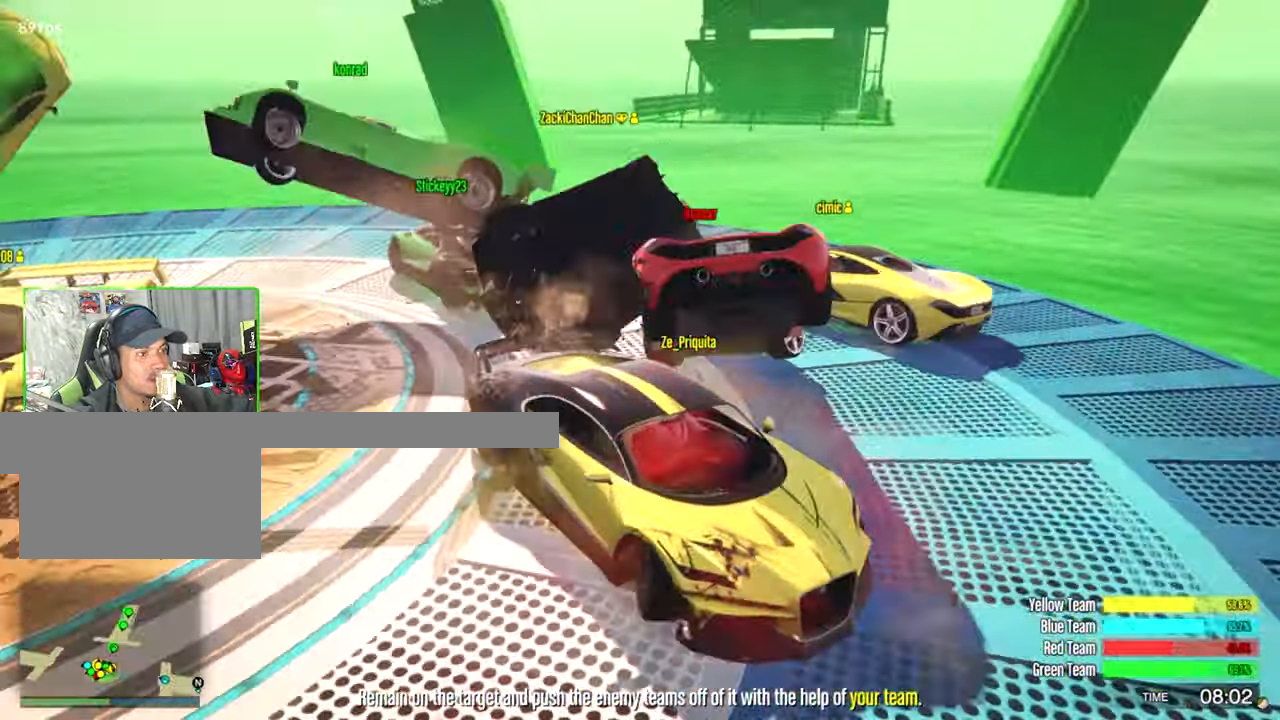
Gameplay with keyboard and mouse; each line is a JSON object with the keys and mouse buttons held at the frame after it. "events" lists presses ("down") and releases ("up") of "1", "2", "3", "4", "5", "a", "alt", "c", "caps_lock", "ctrl", "d", "e", "f", "g", "q", "r", "s", "shift", "space", "t", "tab", "v", "w", "x", "z", "mouse_left", "mouse_wheel" and "mouse_right" between this image and that frame as [ms after this image, input, new state], when the widget could be followed in between. "mouse_left", "mouse_wheel", "mouse_right" = the "left", "wheel", "right" buttons of the "mouse" list. No other keys are recorded. "wheel" means that the mouse wheel is clicked or scrolled. "mouse_move" is the direction in which the mouse moves at that frame (one of eight, or "still"), when it could be read.
{"keys": ["d", "s"], "mouse": [], "mouse_move": "still", "events": []}
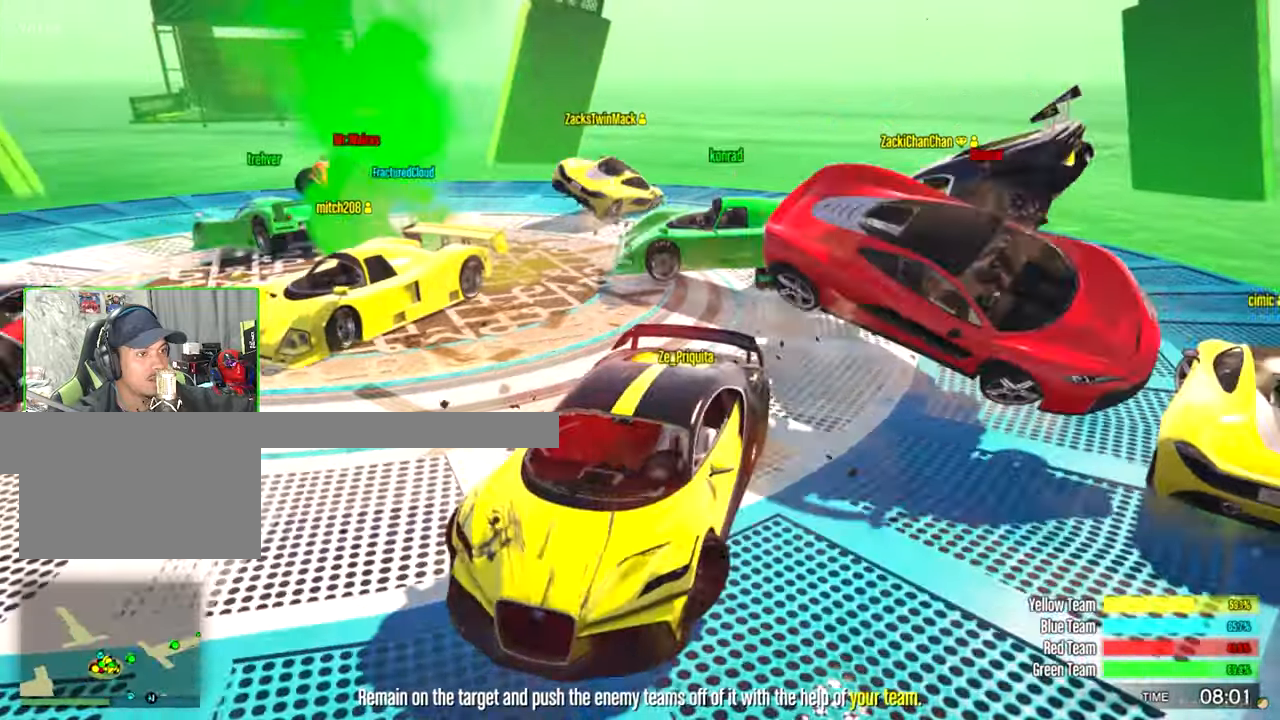
{"keys": [], "mouse": [], "mouse_move": "still", "events": [[317, "s", "up"], [500, "d", "up"]]}
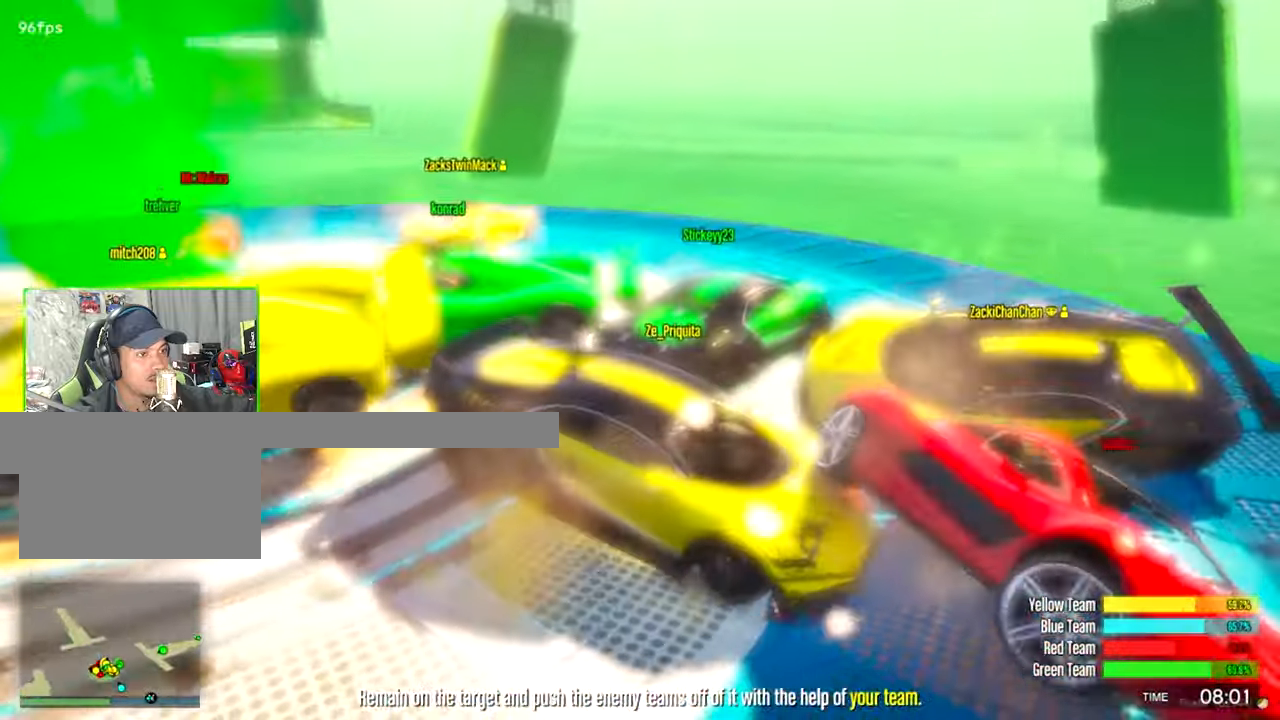
{"keys": [], "mouse": [], "mouse_move": "down-left", "events": []}
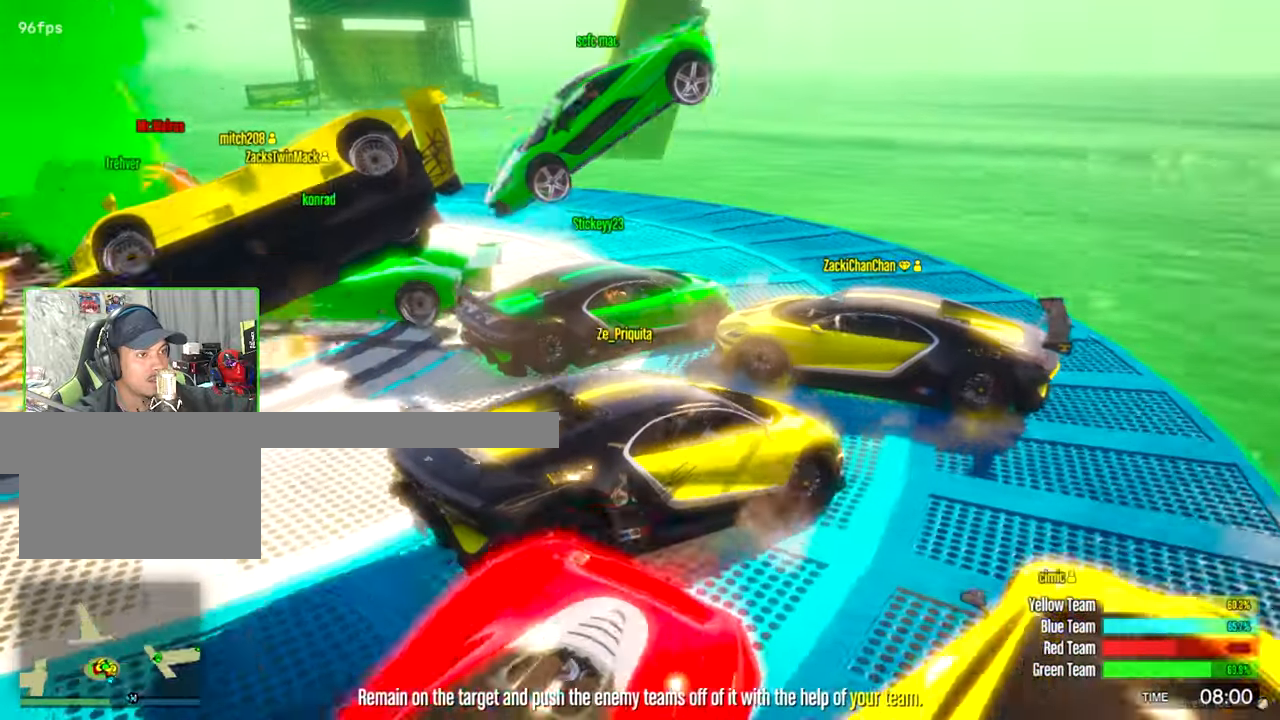
{"keys": ["s"], "mouse": [], "mouse_move": "still", "events": [[17, "s", "down"], [350, "s", "up"], [383, "s", "down"]]}
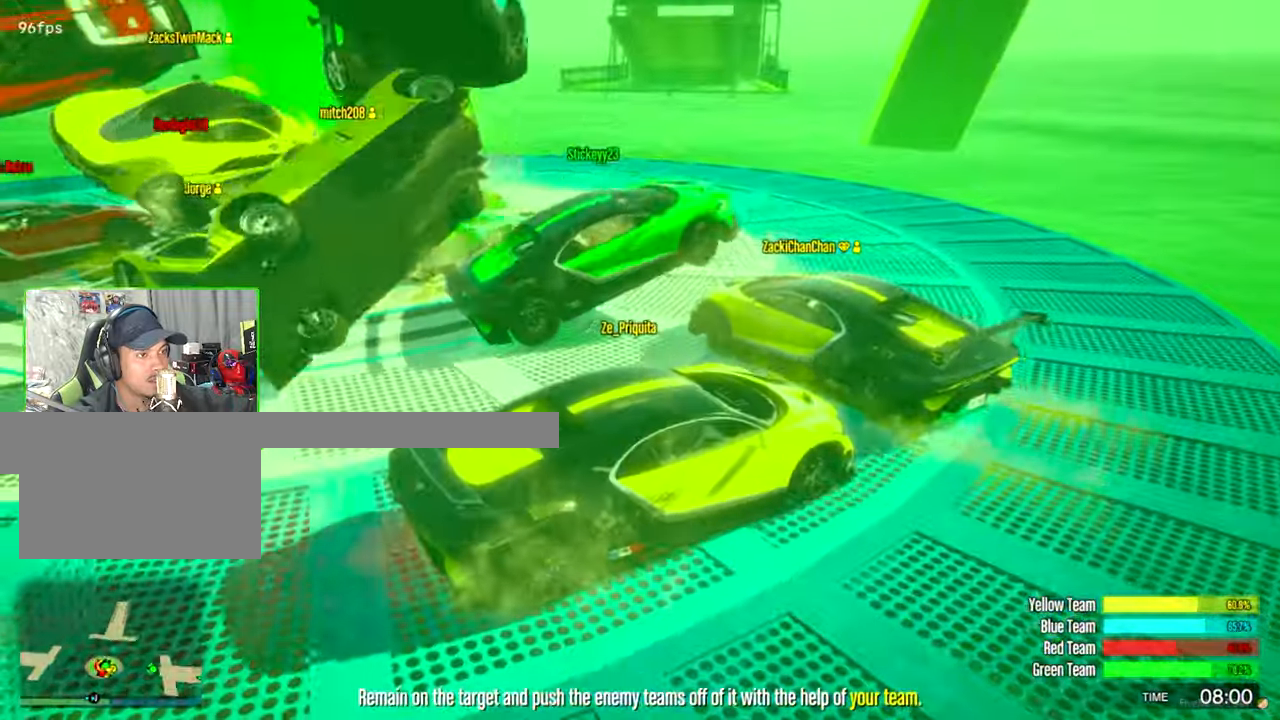
{"keys": ["a", "w"], "mouse": [], "mouse_move": "still", "events": [[267, "s", "up"], [367, "w", "down"], [400, "a", "down"]]}
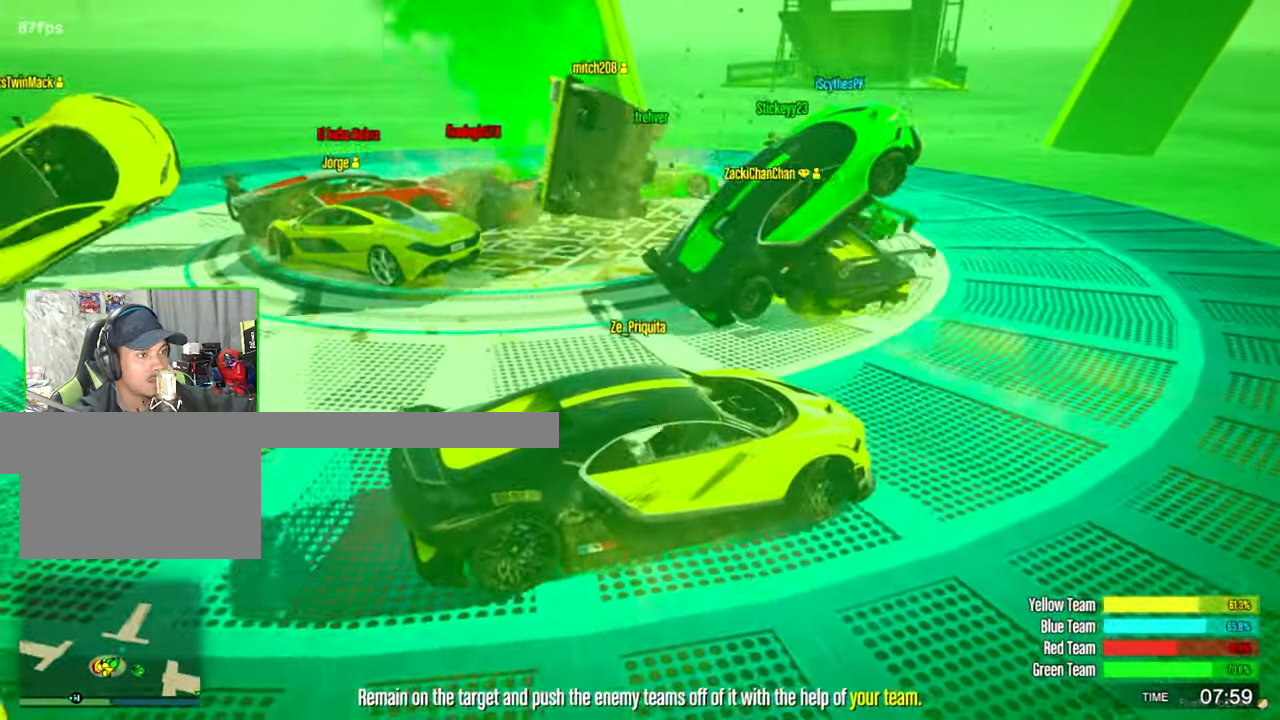
{"keys": ["a", "w"], "mouse": [], "mouse_move": "still", "events": []}
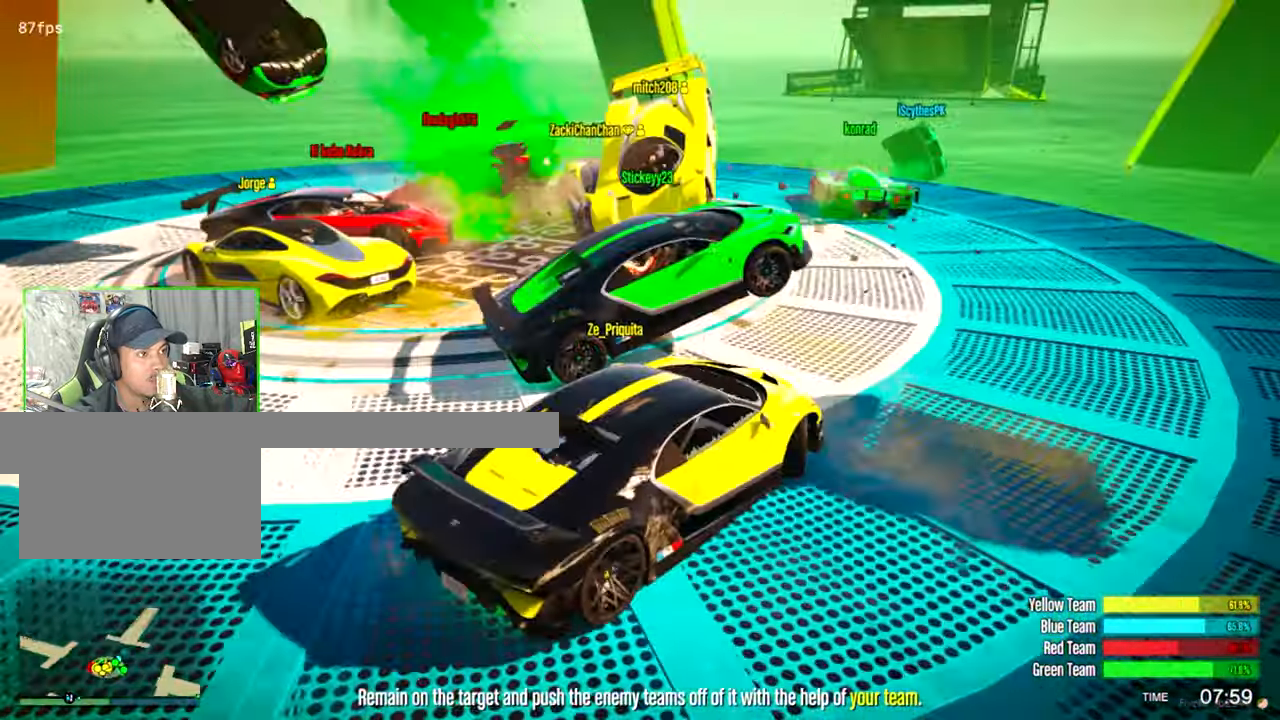
{"keys": ["a", "w"], "mouse": [], "mouse_move": "still", "events": [[17, "w", "up"], [350, "w", "down"]]}
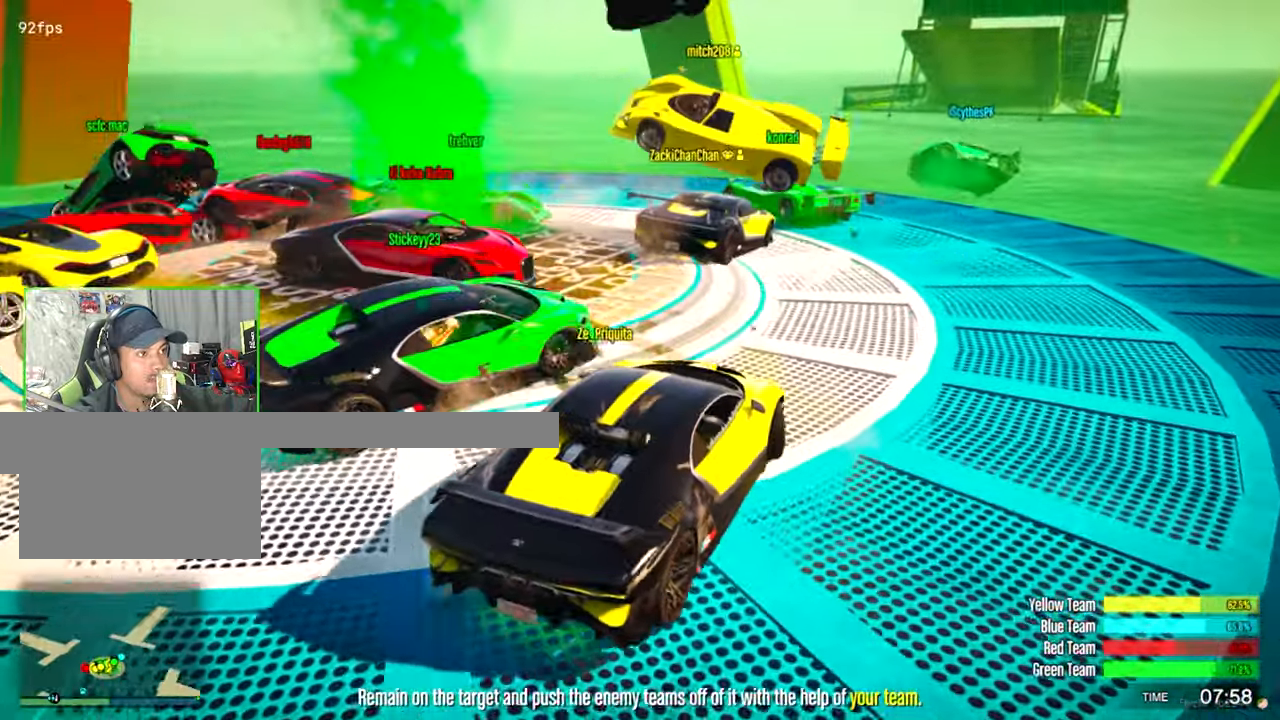
{"keys": ["a", "w"], "mouse": [], "mouse_move": "still", "events": []}
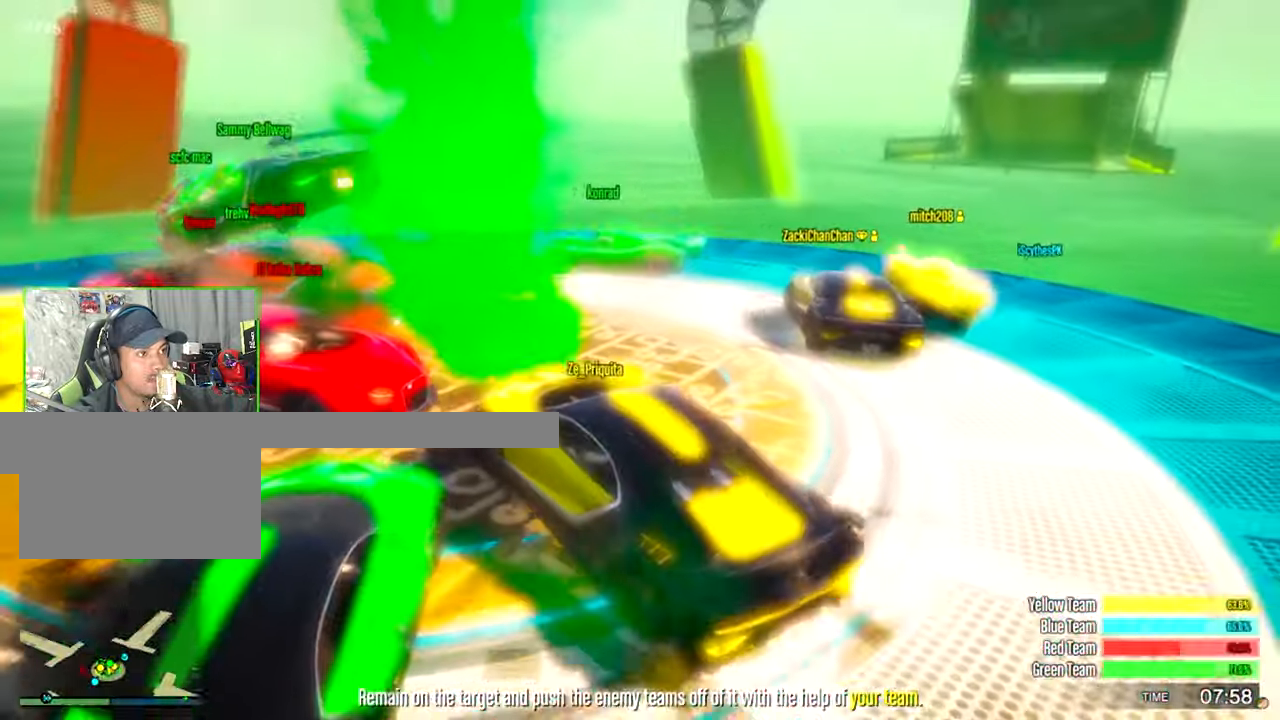
{"keys": ["s"], "mouse": [], "mouse_move": "still", "events": [[100, "a", "up"], [100, "w", "up"], [283, "s", "down"]]}
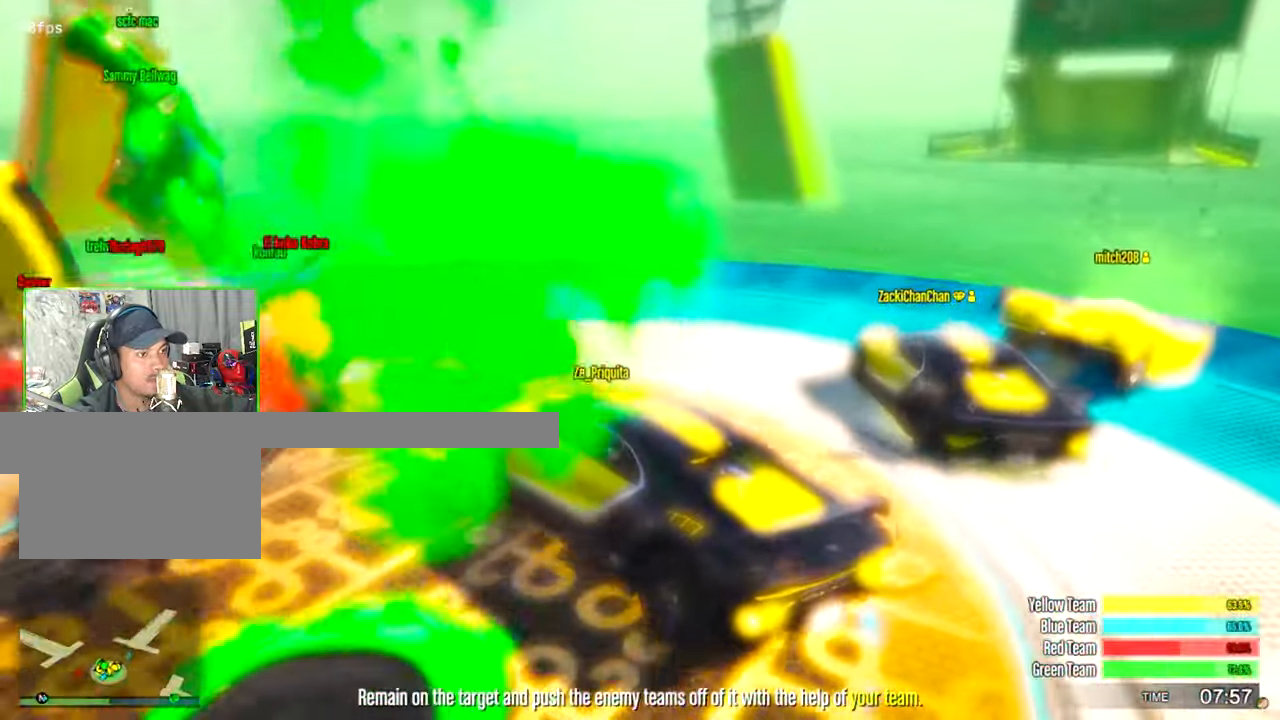
{"keys": ["w"], "mouse": [], "mouse_move": "right", "events": [[17, "s", "up"], [200, "w", "down"]]}
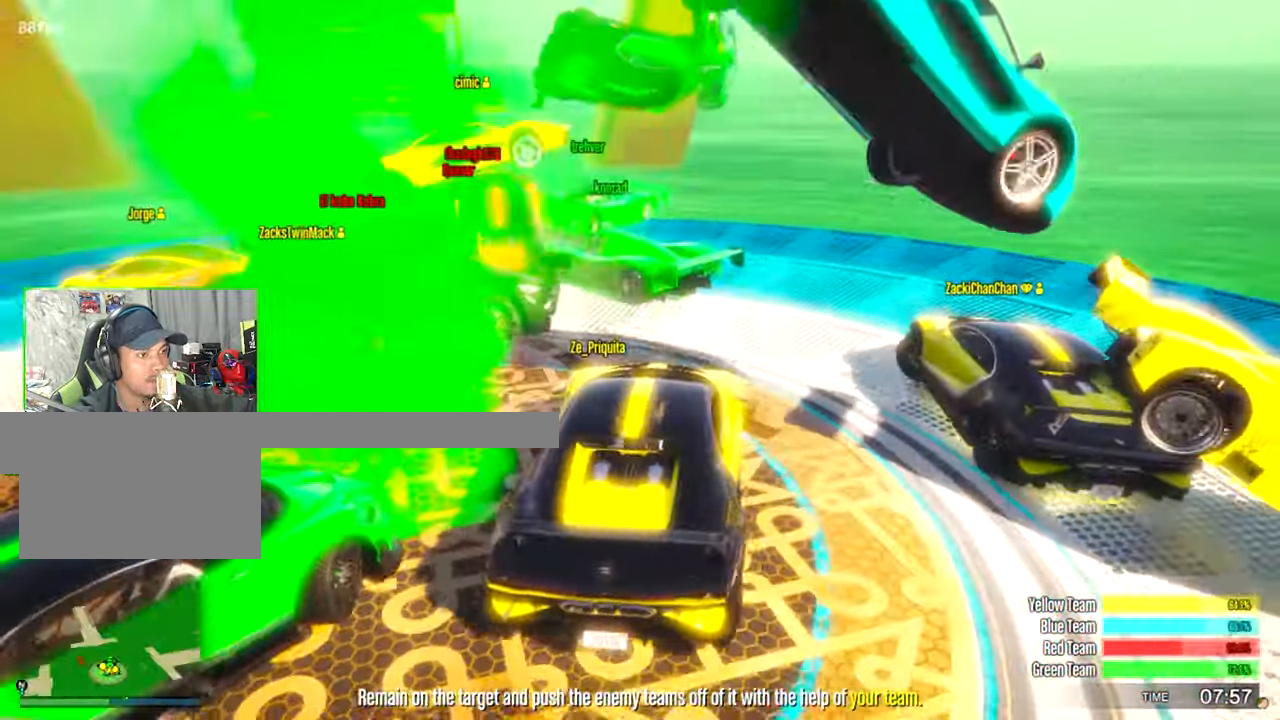
{"keys": ["d", "s"], "mouse": [], "mouse_move": "still", "events": [[33, "w", "up"], [167, "s", "down"], [417, "d", "down"]]}
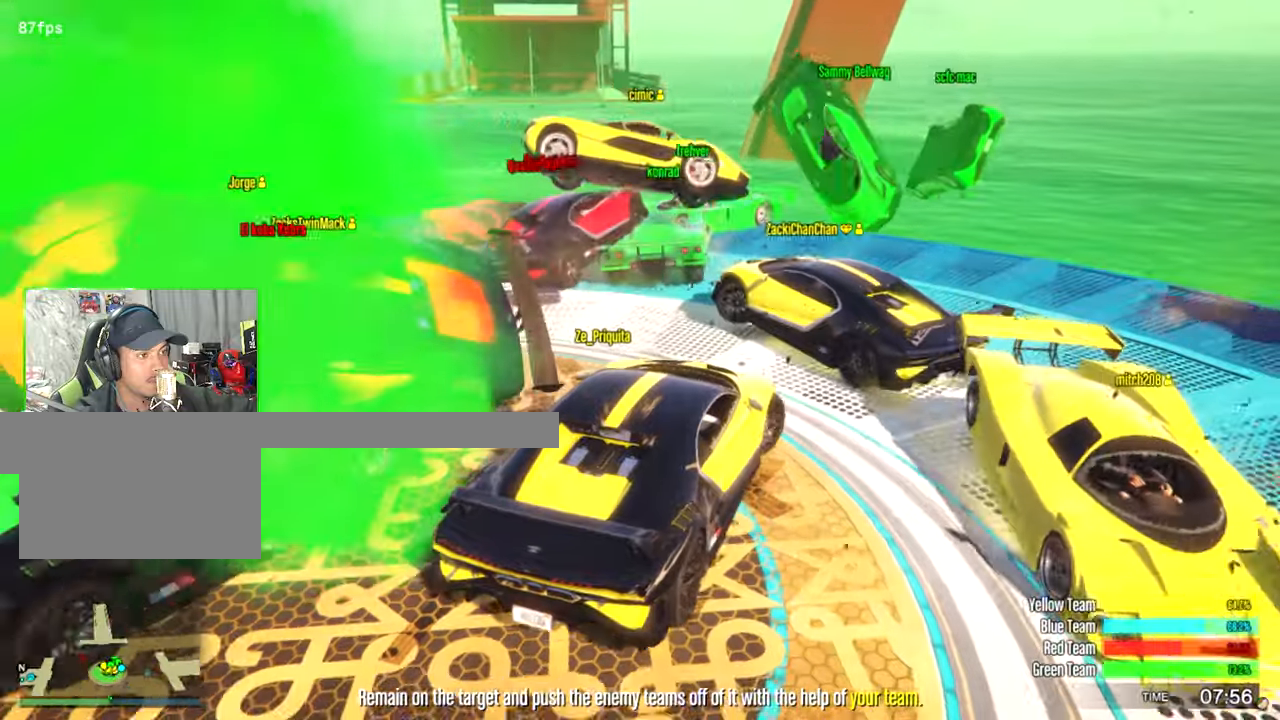
{"keys": ["w"], "mouse": [], "mouse_move": "still", "events": [[200, "s", "up"], [234, "d", "up"], [334, "w", "down"]]}
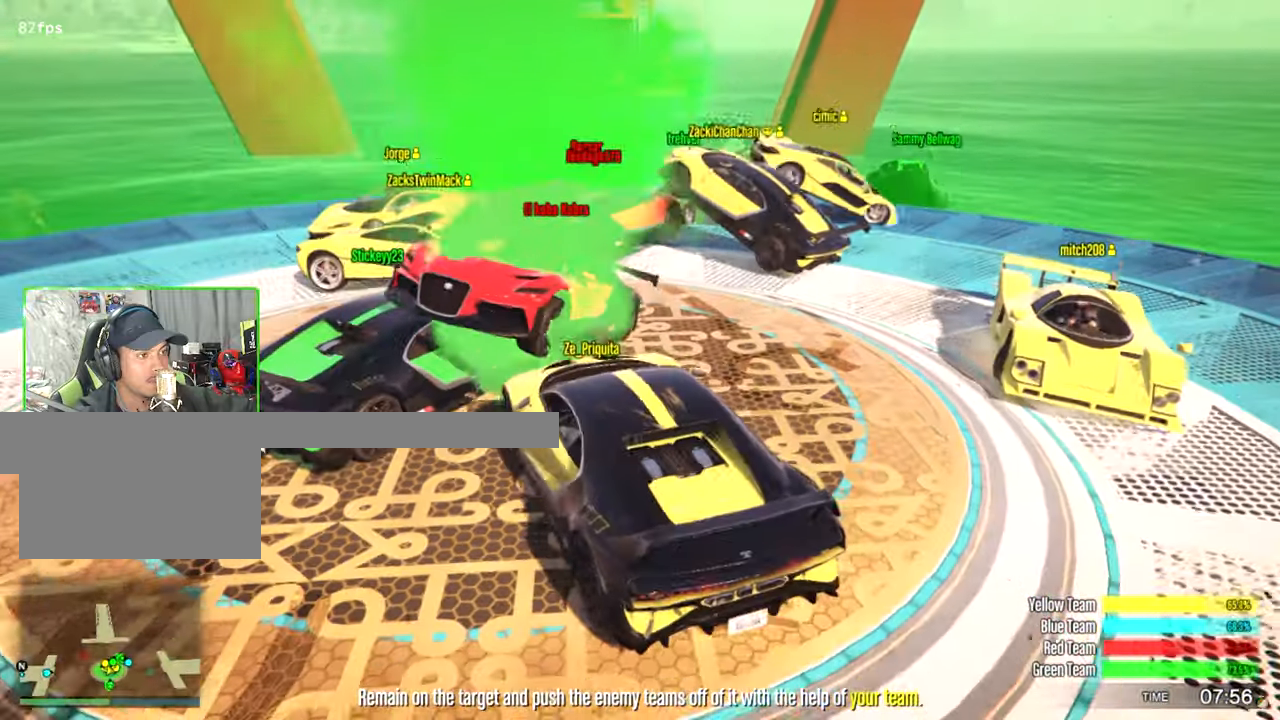
{"keys": ["w"], "mouse": [], "mouse_move": "still", "events": []}
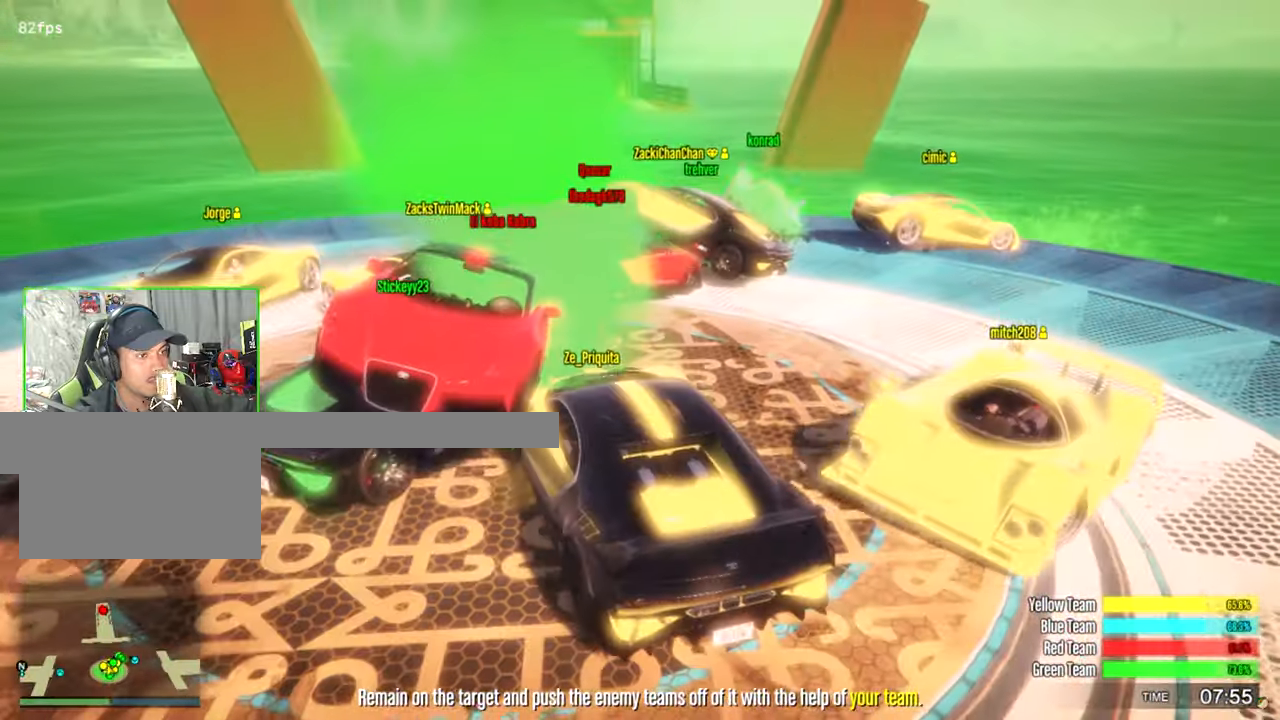
{"keys": ["w"], "mouse": [], "mouse_move": "still", "events": [[184, "w", "up"], [417, "w", "down"]]}
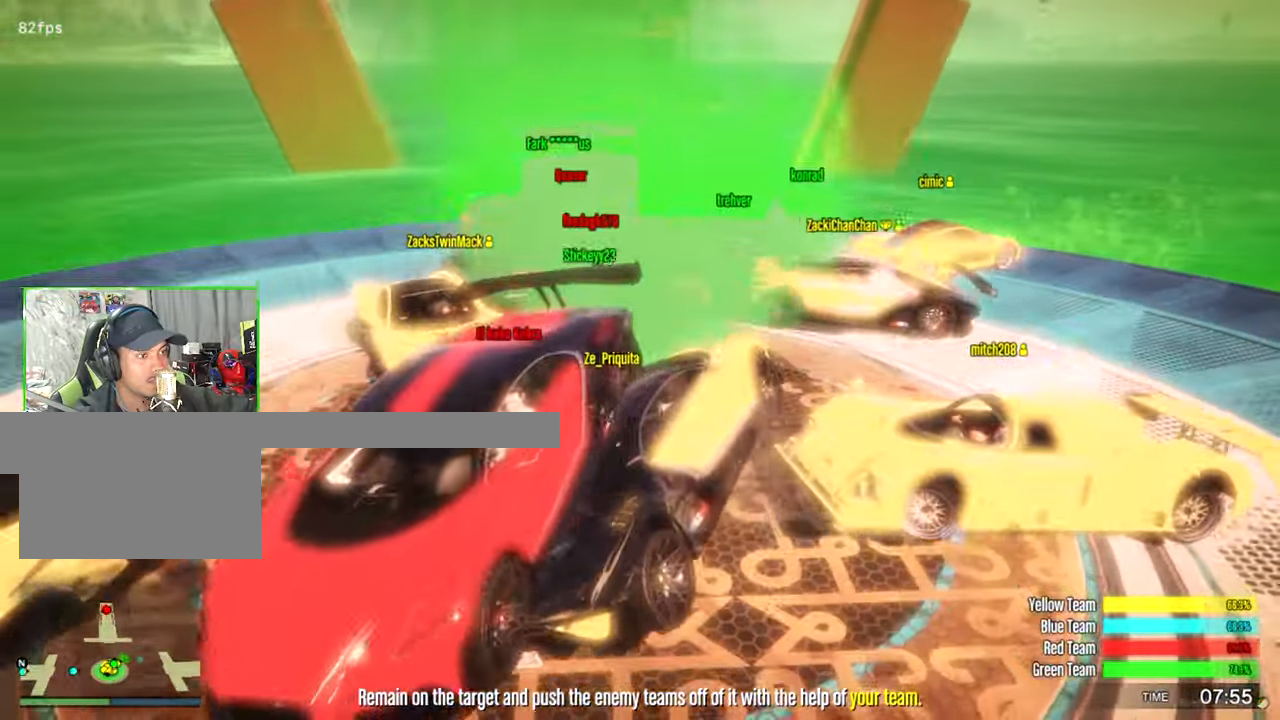
{"keys": ["a", "w"], "mouse": [], "mouse_move": "still", "events": [[384, "a", "down"]]}
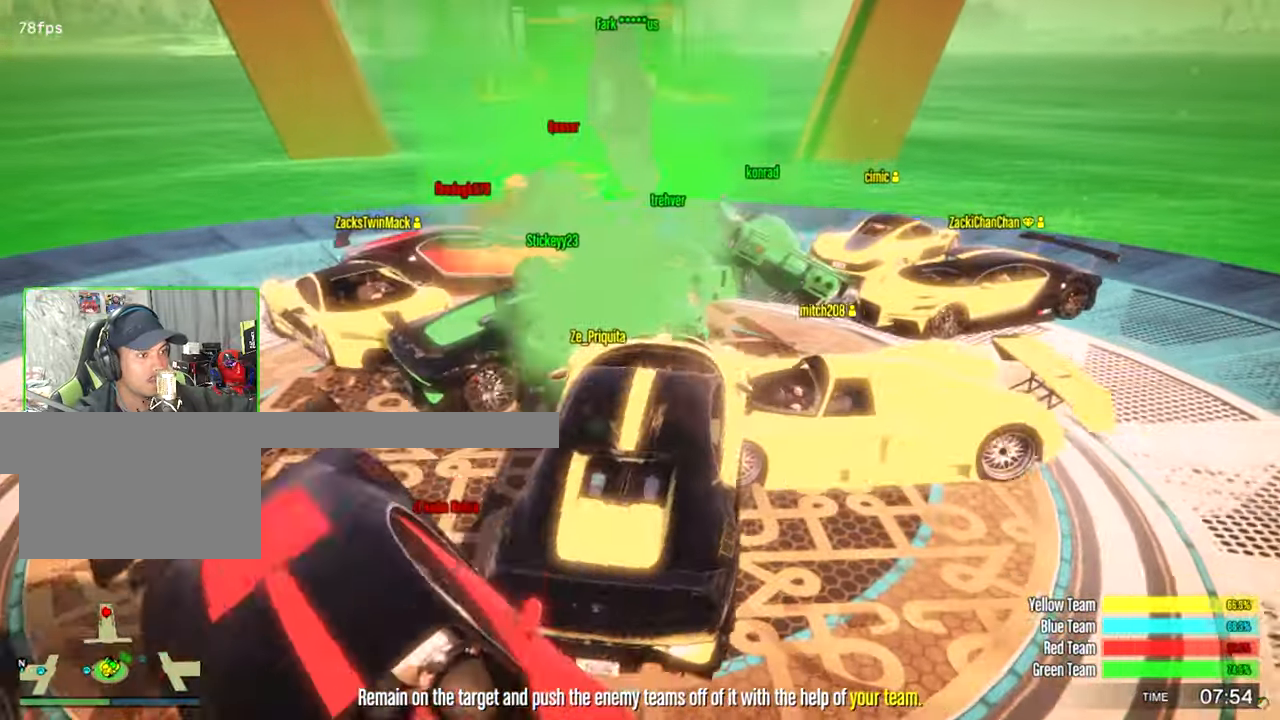
{"keys": ["w"], "mouse": [], "mouse_move": "still", "events": [[167, "a", "up"], [200, "w", "up"], [384, "w", "down"]]}
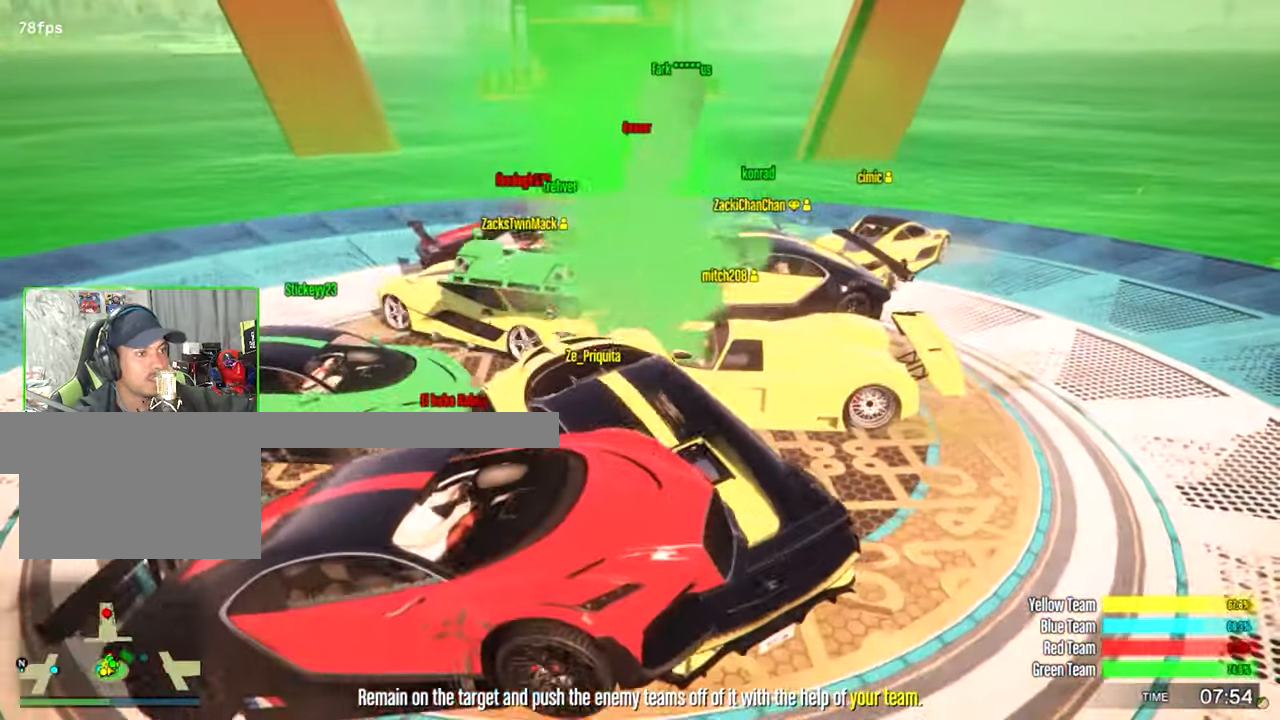
{"keys": ["d", "w"], "mouse": [], "mouse_move": "still", "events": [[267, "d", "down"]]}
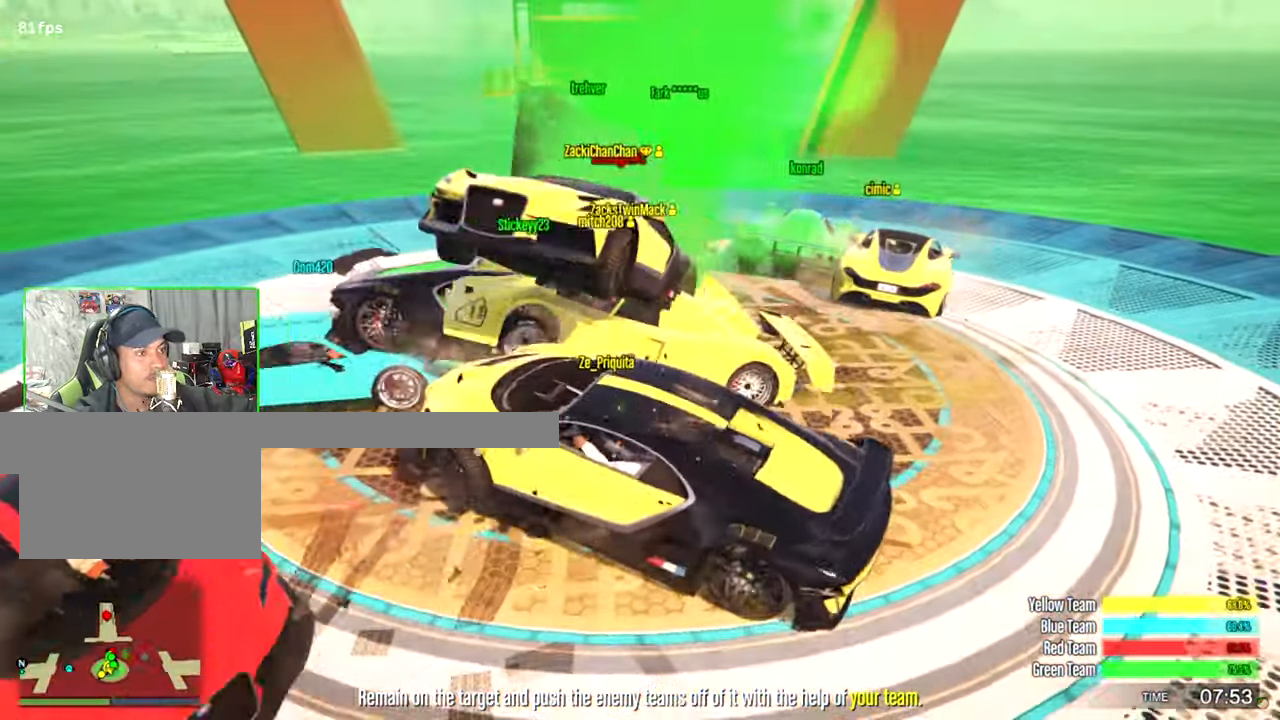
{"keys": ["d", "w"], "mouse": [], "mouse_move": "still", "events": []}
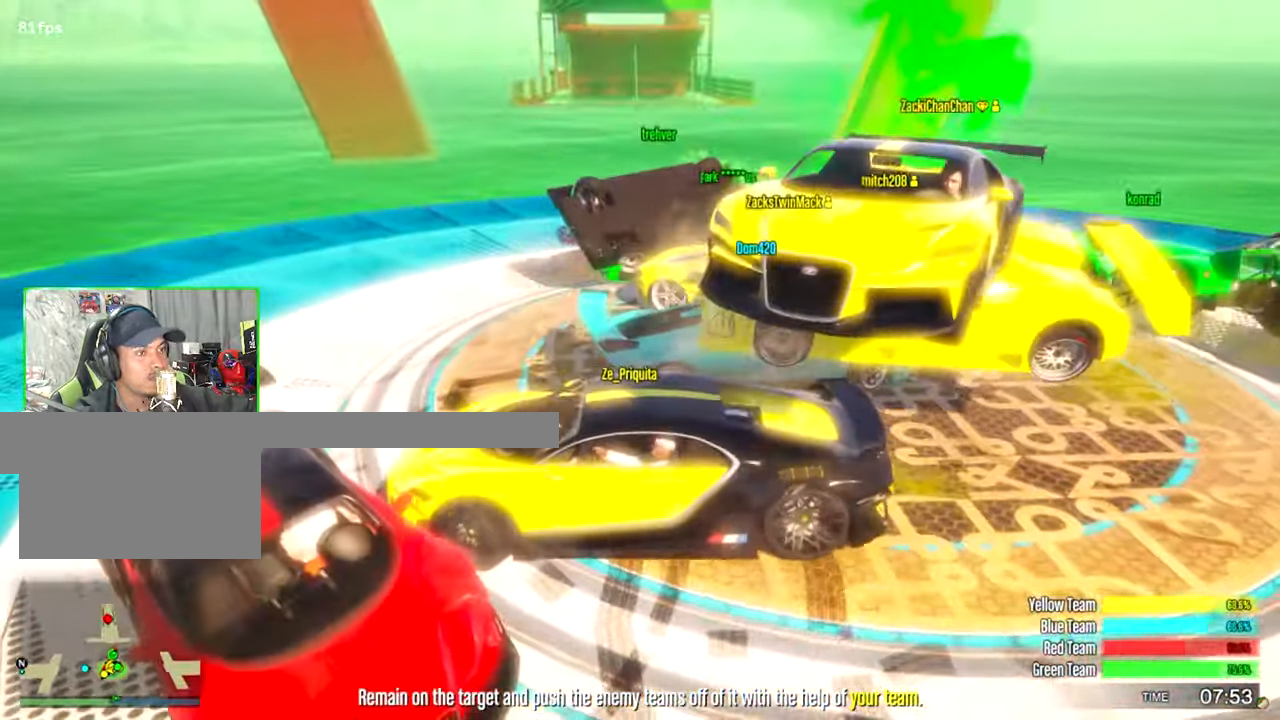
{"keys": ["d", "w"], "mouse": [], "mouse_move": "right", "events": [[67, "w", "up"], [434, "w", "down"]]}
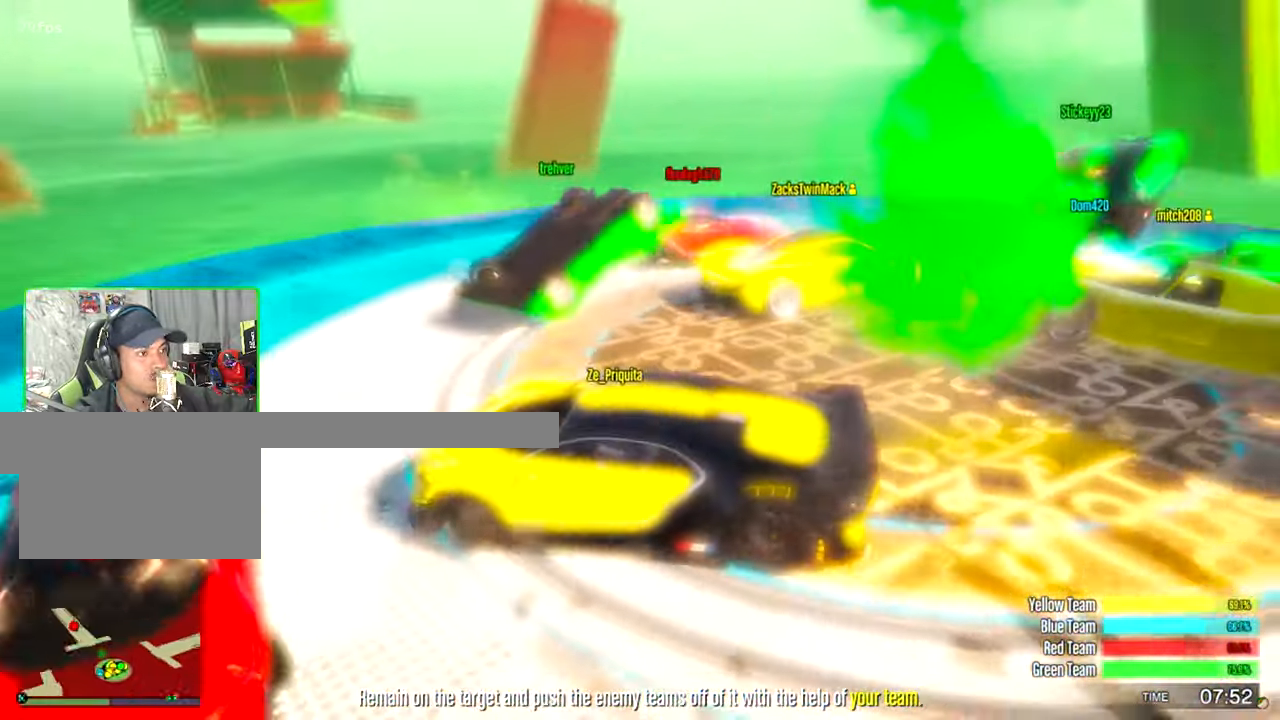
{"keys": ["d"], "mouse": [], "mouse_move": "right", "events": [[400, "w", "up"]]}
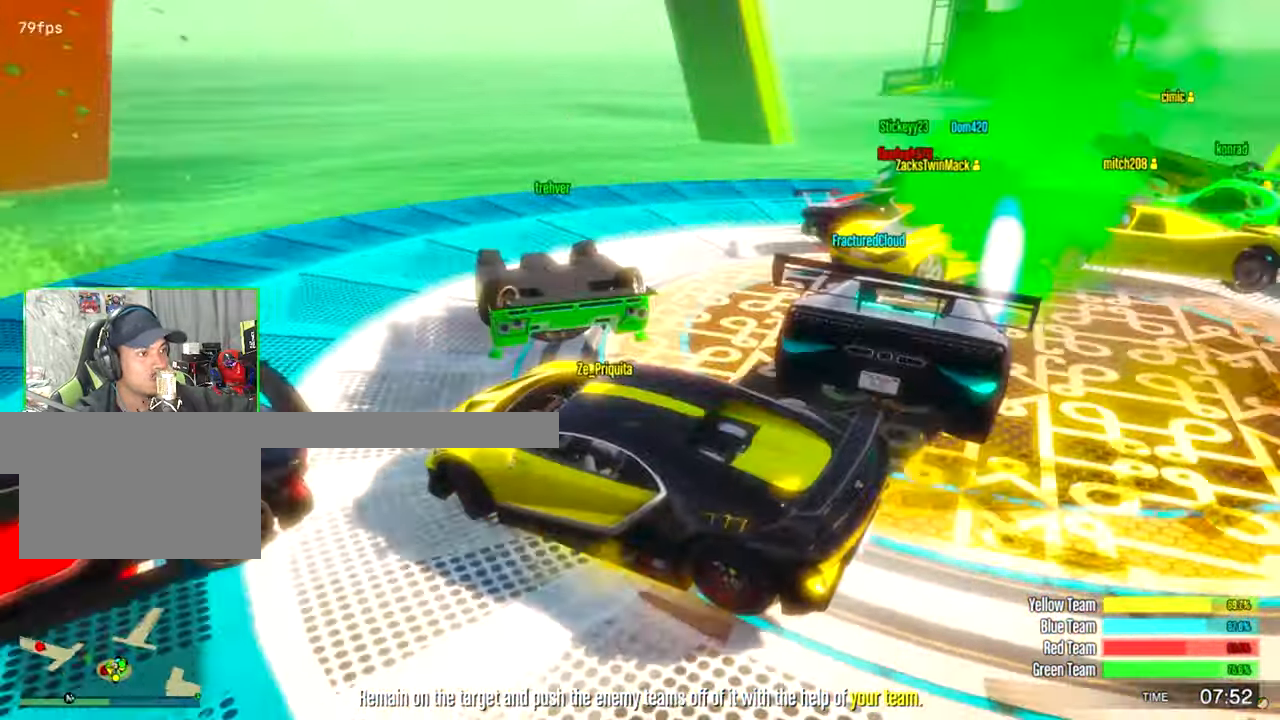
{"keys": ["d", "w"], "mouse": [], "mouse_move": "still", "events": [[383, "w", "down"]]}
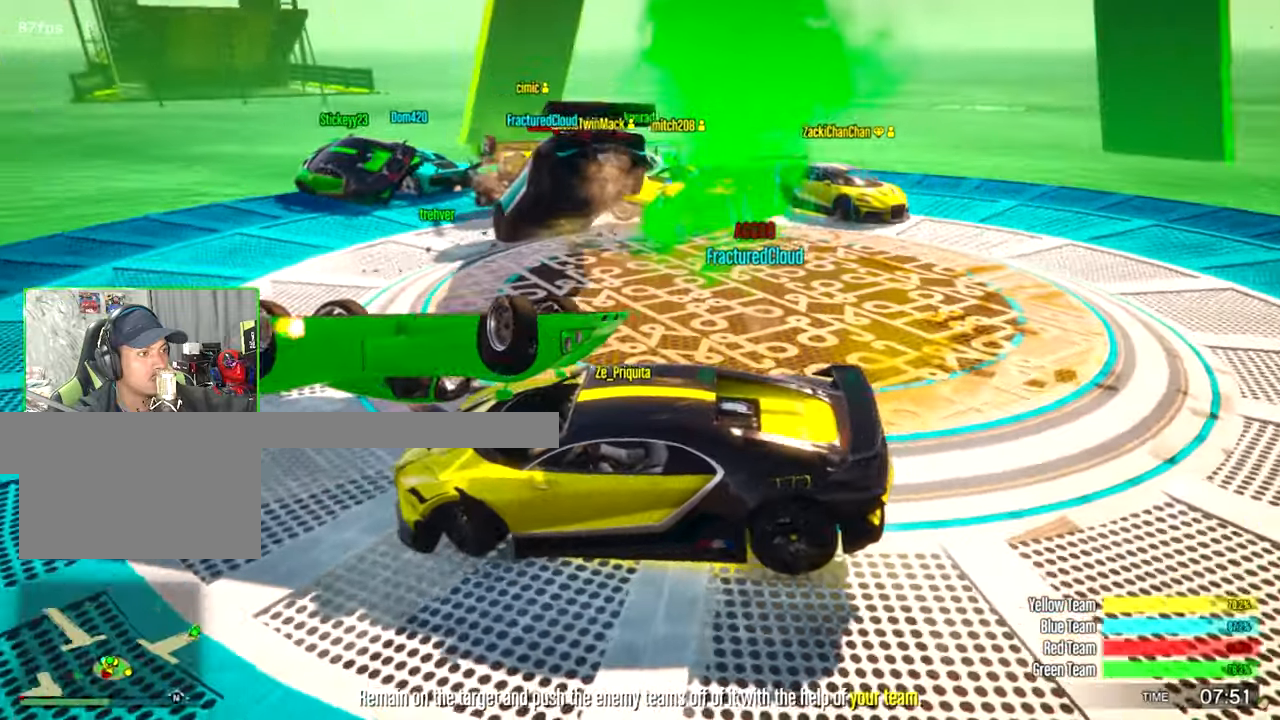
{"keys": ["d", "w"], "mouse": [], "mouse_move": "still", "events": []}
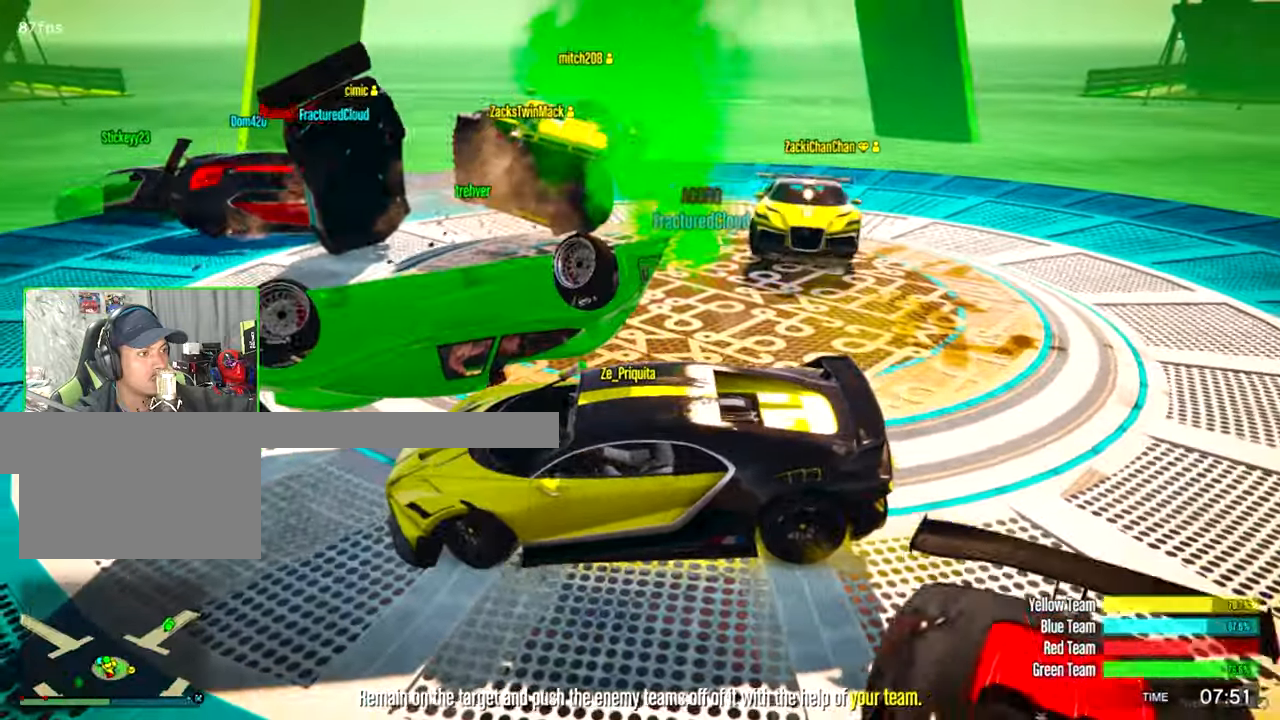
{"keys": ["d", "w"], "mouse": [], "mouse_move": "still", "events": []}
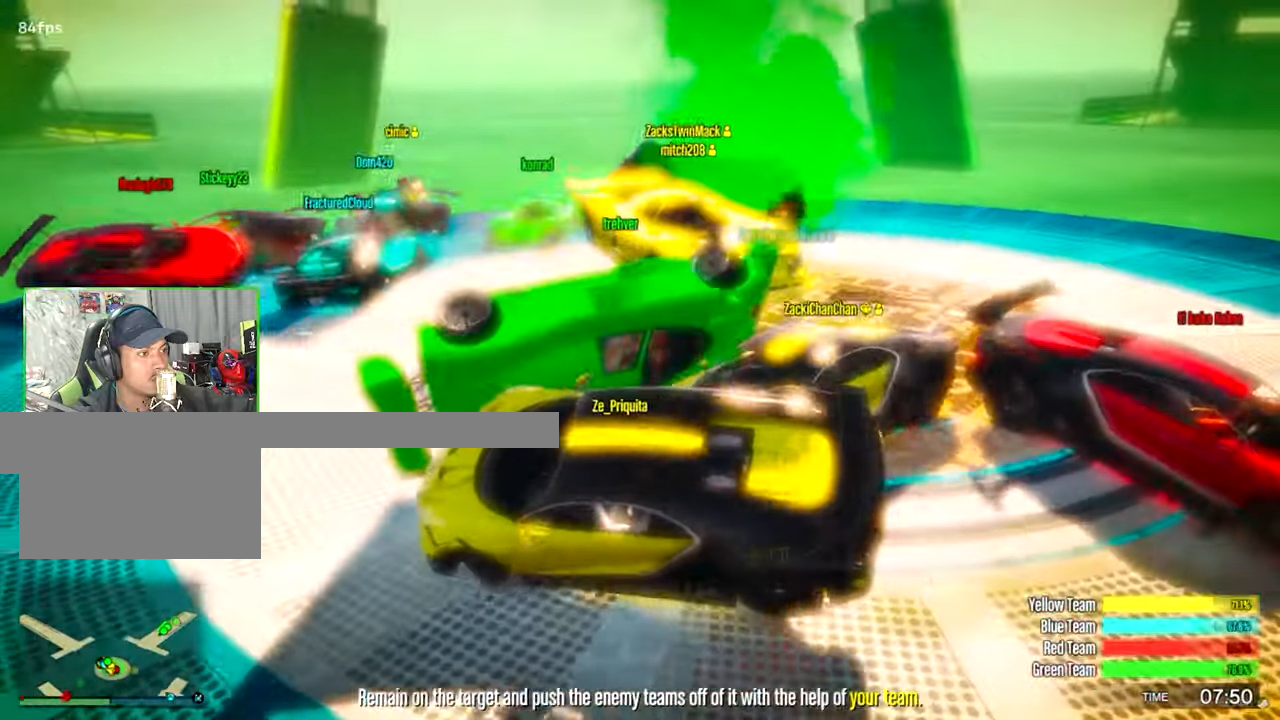
{"keys": [], "mouse": [], "mouse_move": "still", "events": [[466, "d", "up"], [466, "w", "up"]]}
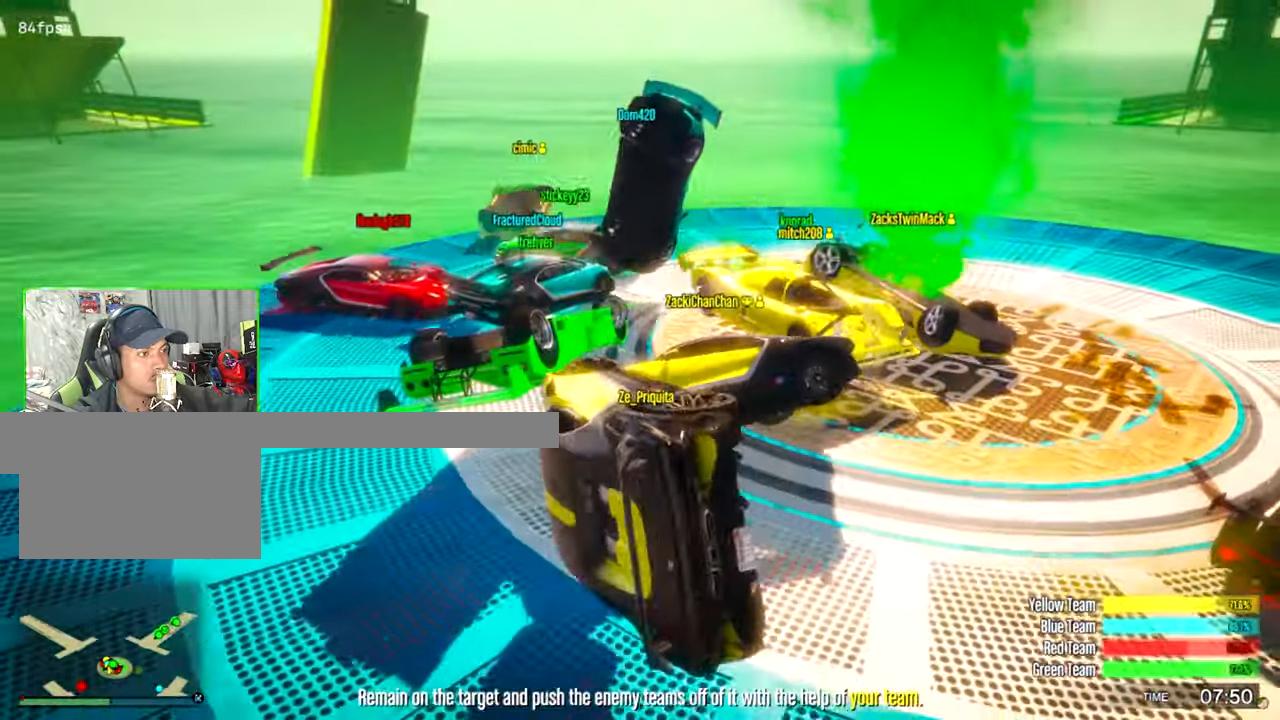
{"keys": ["d"], "mouse": [], "mouse_move": "still", "events": [[200, "d", "down"]]}
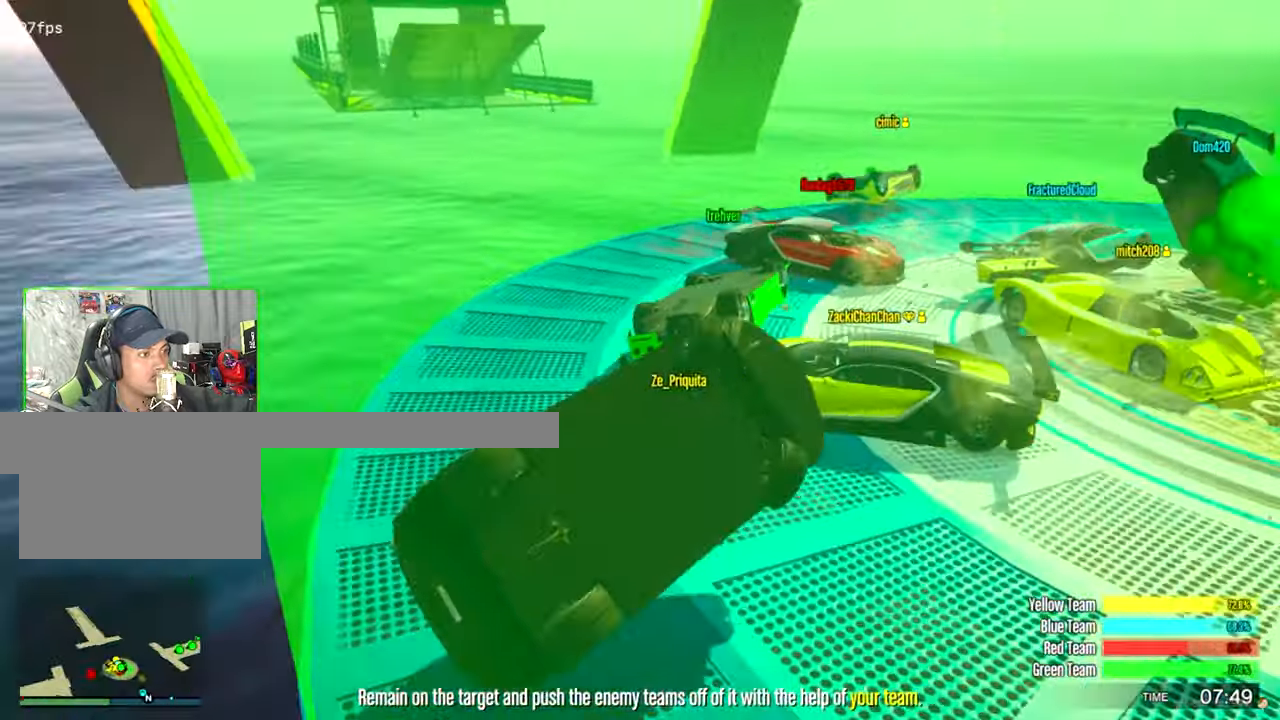
{"keys": ["d", "w"], "mouse": [], "mouse_move": "still", "events": [[33, "w", "down"]]}
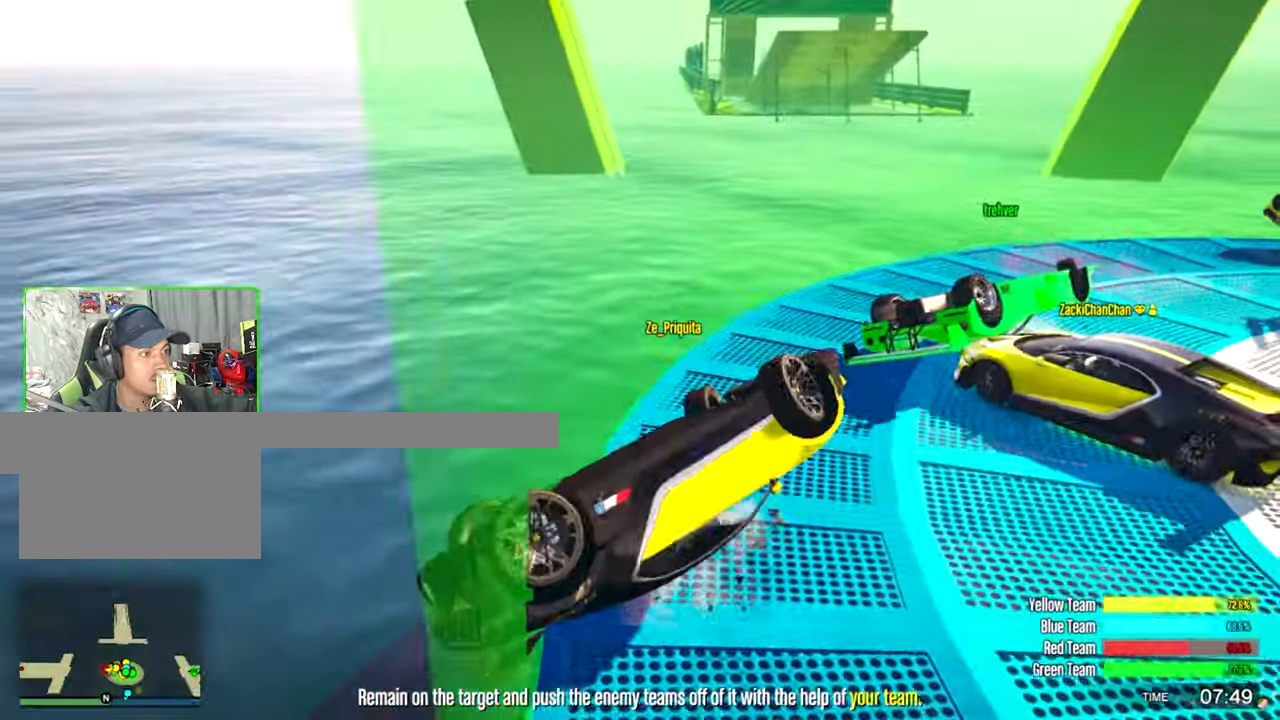
{"keys": ["d", "w"], "mouse": [], "mouse_move": "still", "events": []}
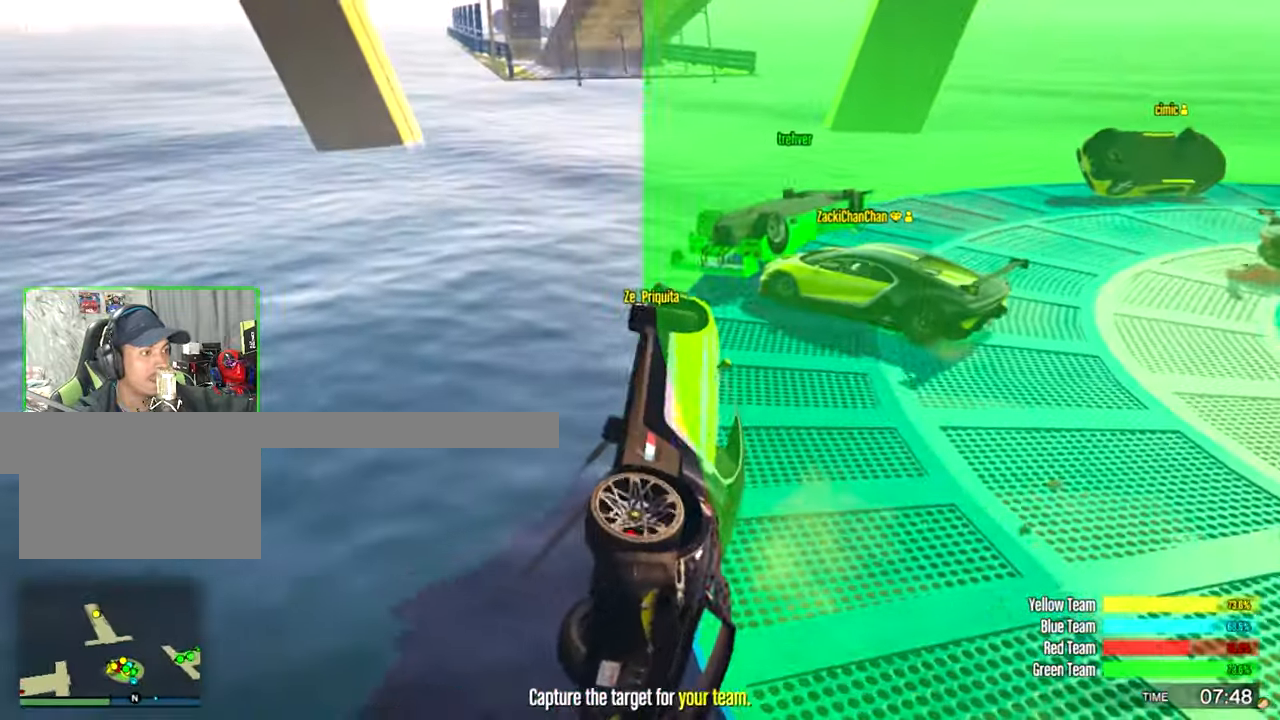
{"keys": ["d", "w"], "mouse": [], "mouse_move": "still", "events": []}
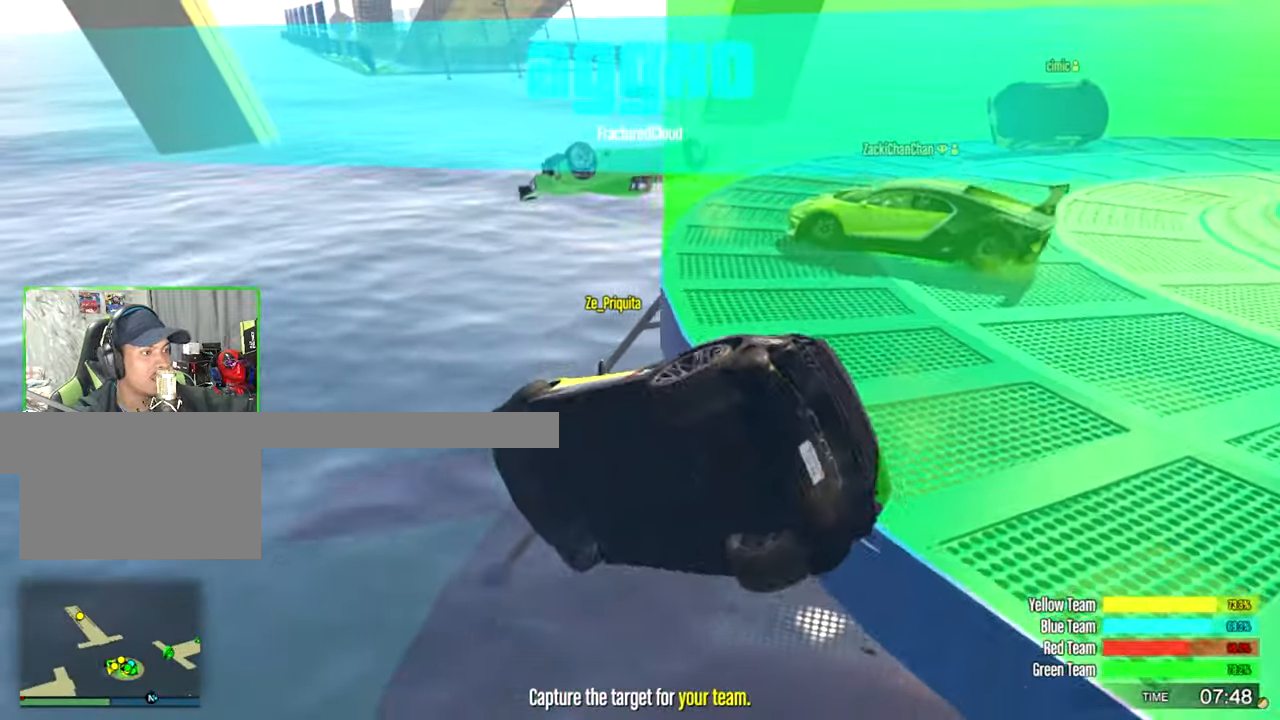
{"keys": ["d", "w"], "mouse": [], "mouse_move": "still", "events": []}
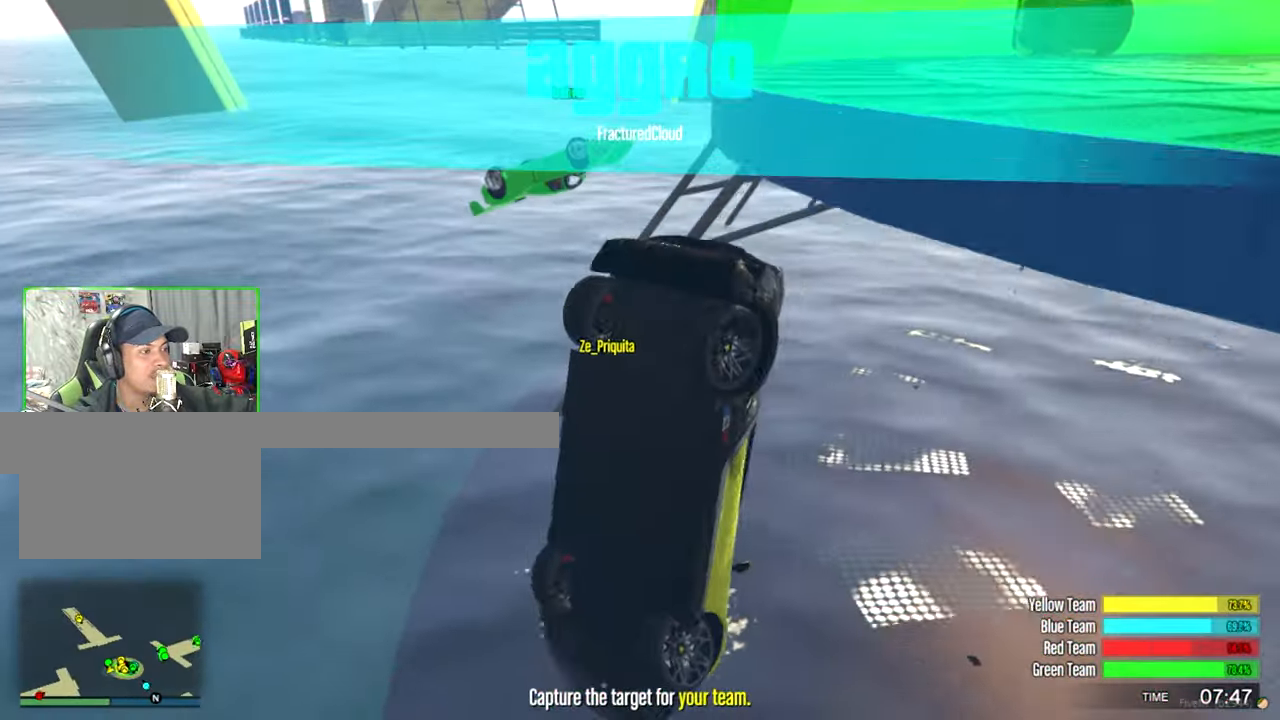
{"keys": ["w"], "mouse": [], "mouse_move": "still", "events": [[100, "d", "up"]]}